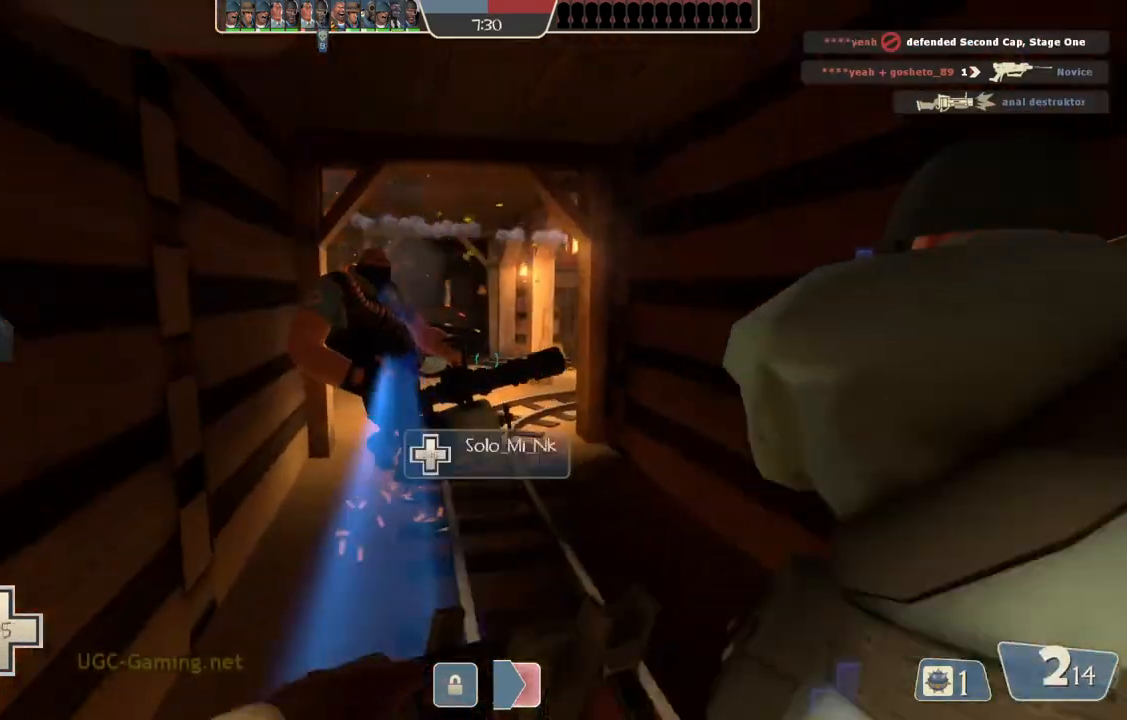
Gameplay with a controller (PlayStation layout); each line is a JSON object with the inputs held at the frame after it. "events" lists button and stick changes between this image and that frame as [ms after this image, input, new state], when the widget could be followed in between.
{"buttons": [], "left_stick": "left", "right_stick": "center", "events": [[133, "left_stick", "up-left"], [383, "left_stick", "left"]]}
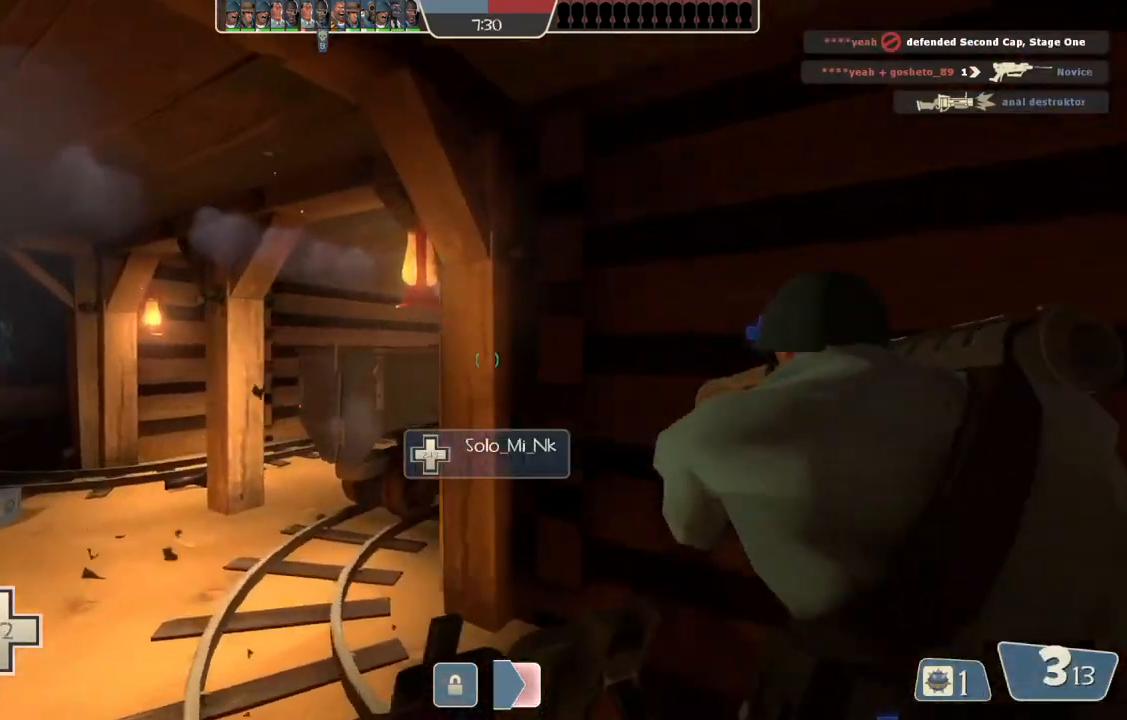
{"buttons": [], "left_stick": "down-left", "right_stick": "center", "events": [[483, "left_stick", "down-left"]]}
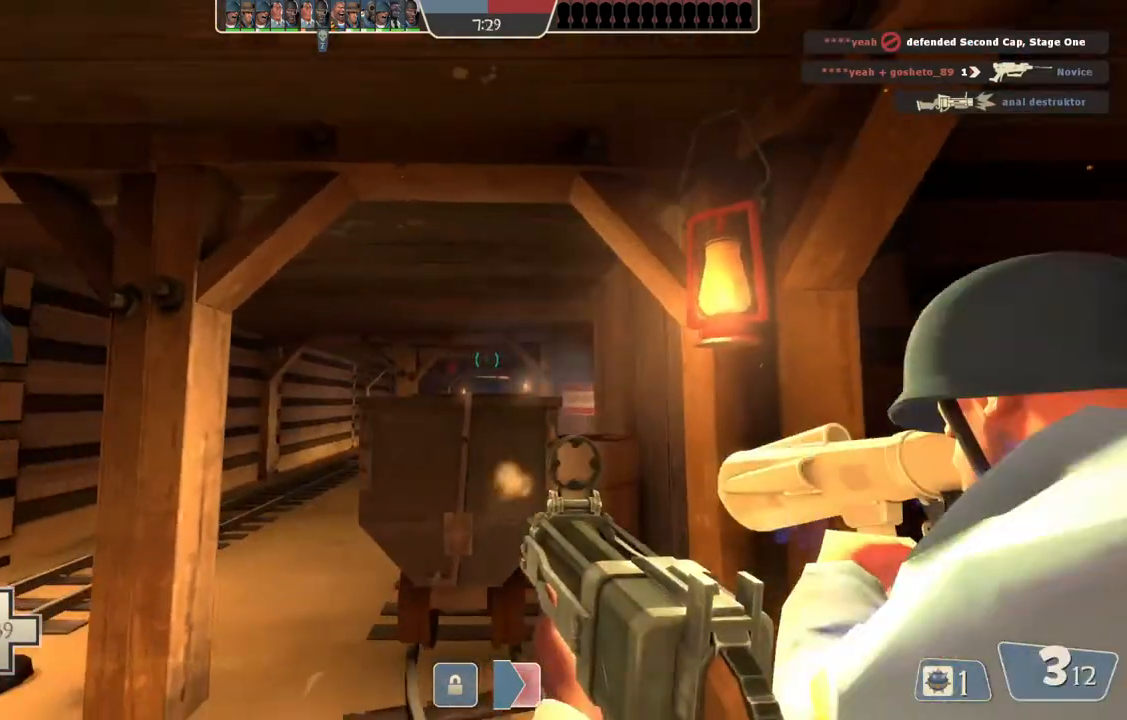
{"buttons": [], "left_stick": "center", "right_stick": "center", "events": [[83, "left_stick", "down"], [183, "left_stick", "center"]]}
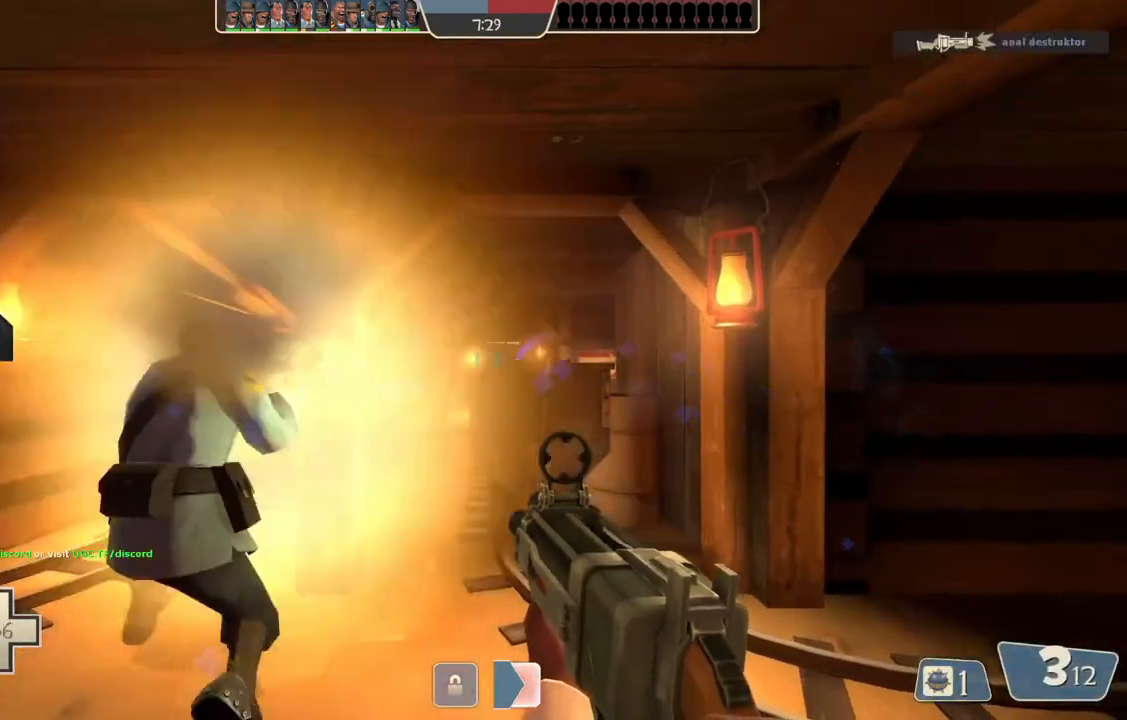
{"buttons": [], "left_stick": "center", "right_stick": "center", "events": []}
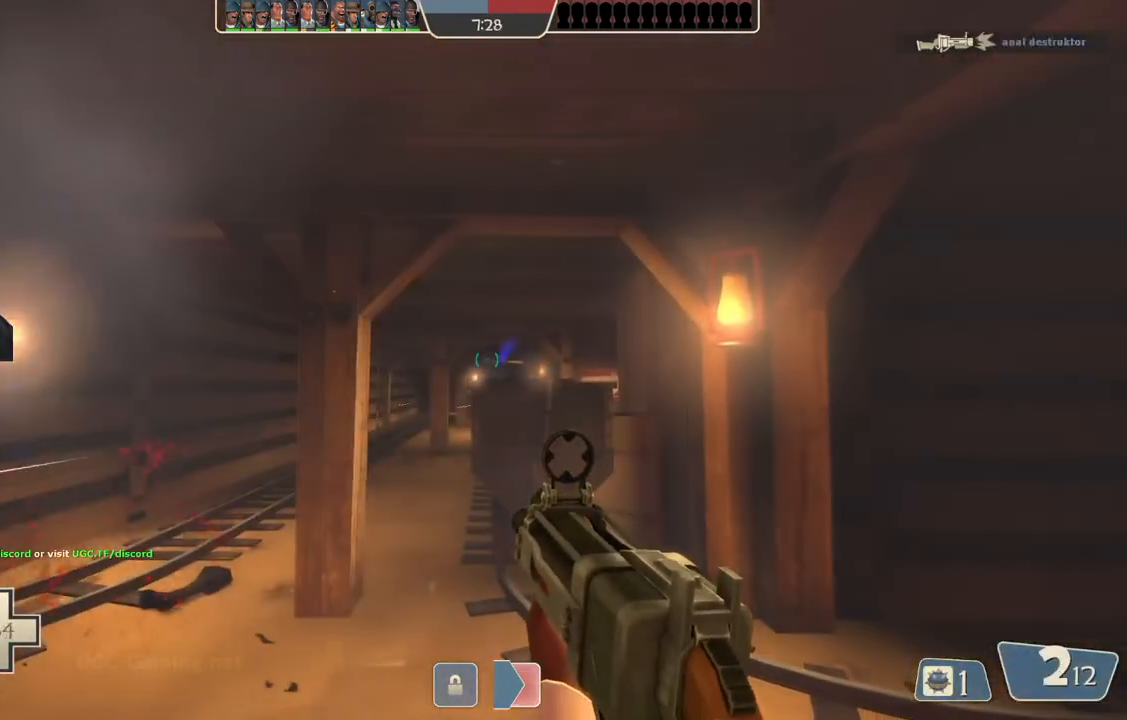
{"buttons": [], "left_stick": "center", "right_stick": "center", "events": []}
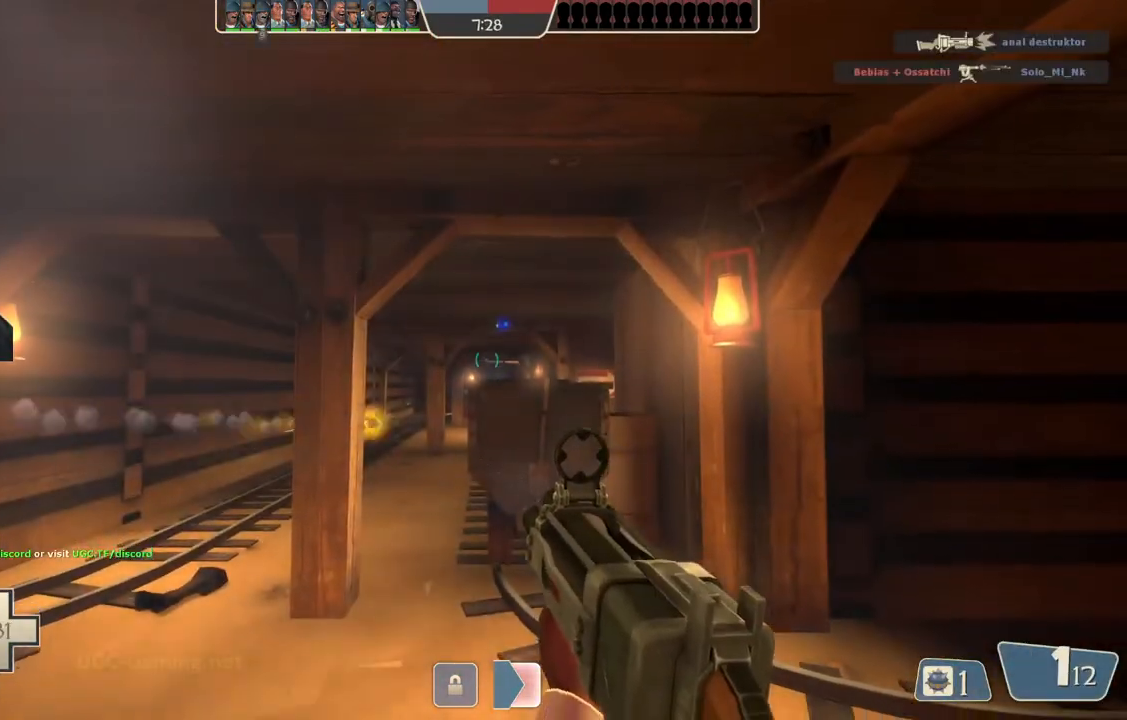
{"buttons": [], "left_stick": "center", "right_stick": "center", "events": []}
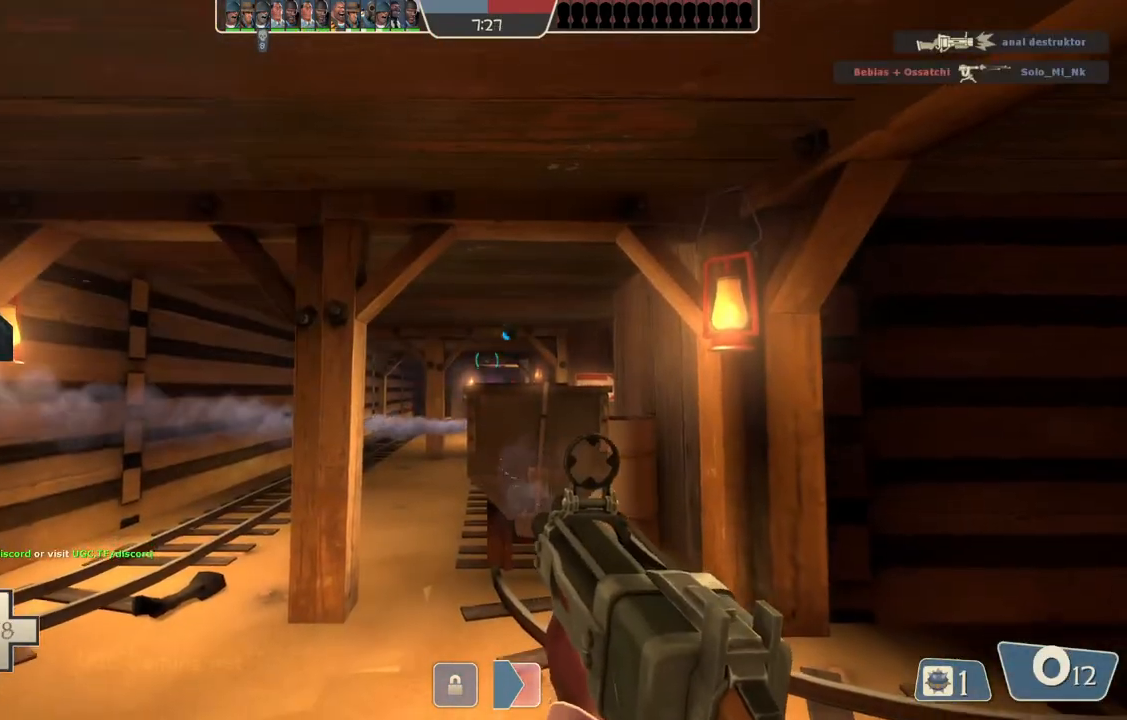
{"buttons": [], "left_stick": "center", "right_stick": "center", "events": []}
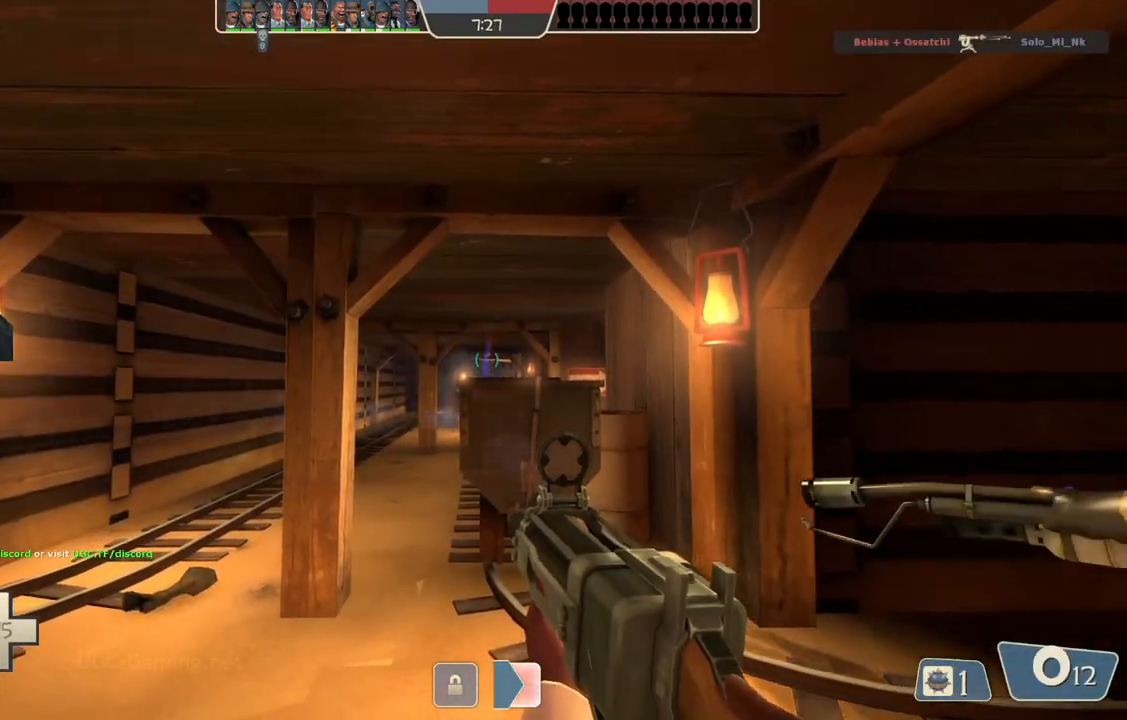
{"buttons": [], "left_stick": "up-right", "right_stick": "center", "events": [[167, "left_stick", "up-right"]]}
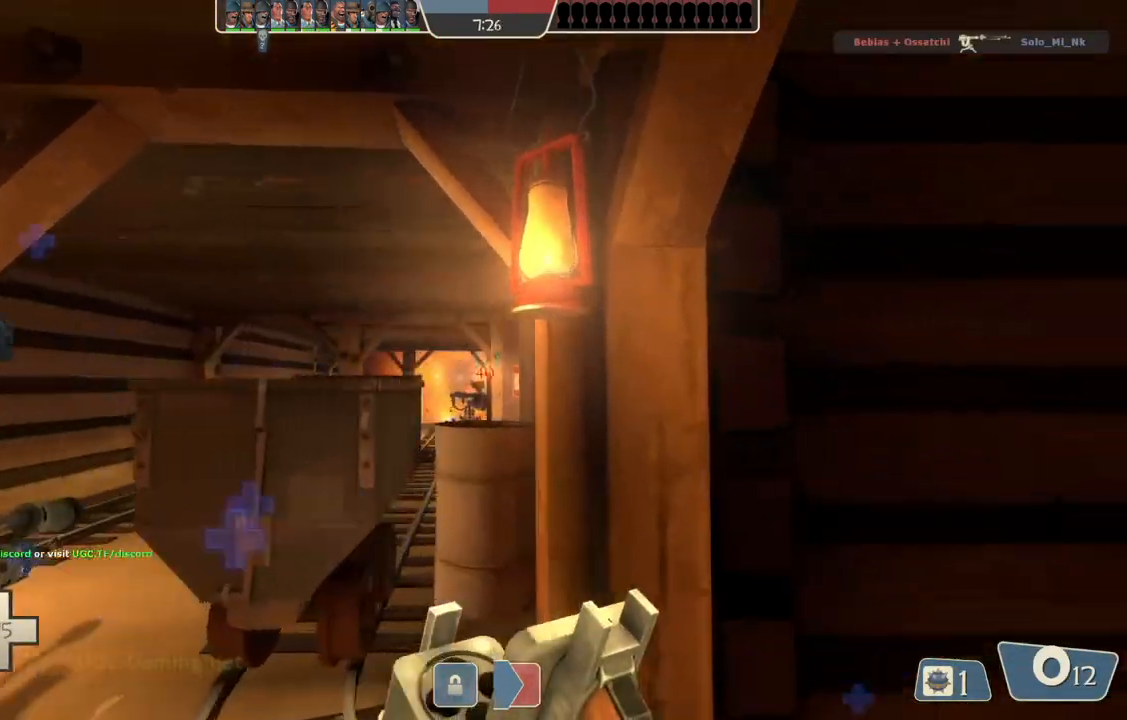
{"buttons": [], "left_stick": "center", "right_stick": "center", "events": [[267, "left_stick", "right"], [433, "left_stick", "center"]]}
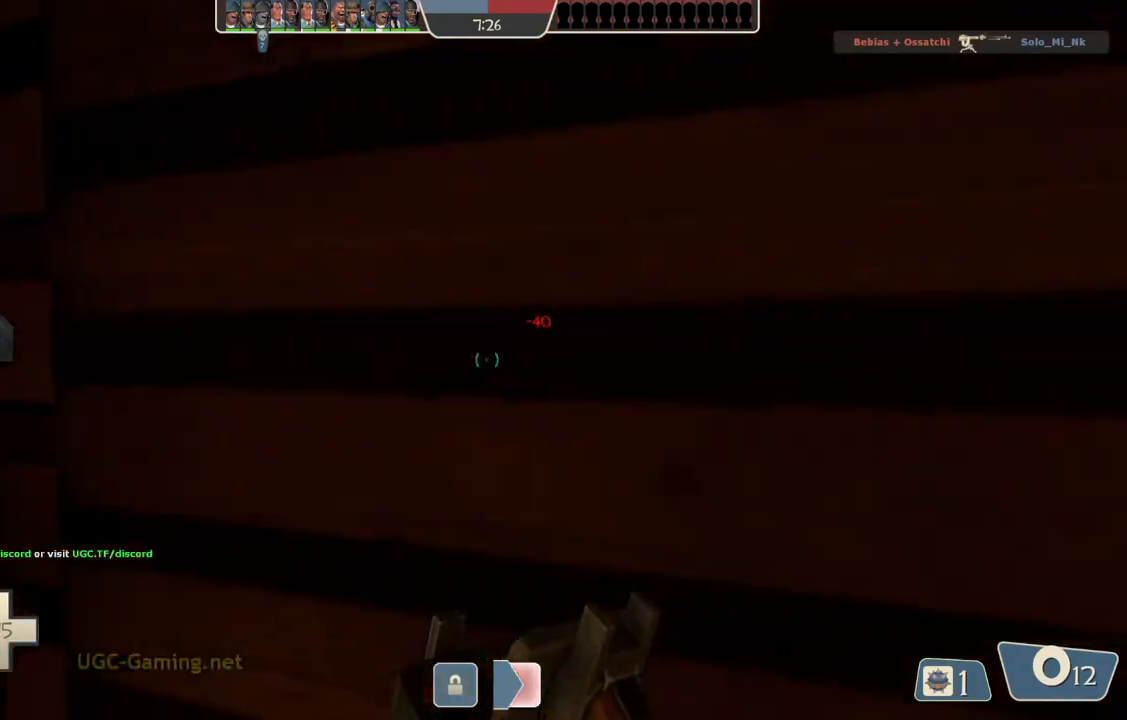
{"buttons": [], "left_stick": "left", "right_stick": "center", "events": [[217, "left_stick", "left"]]}
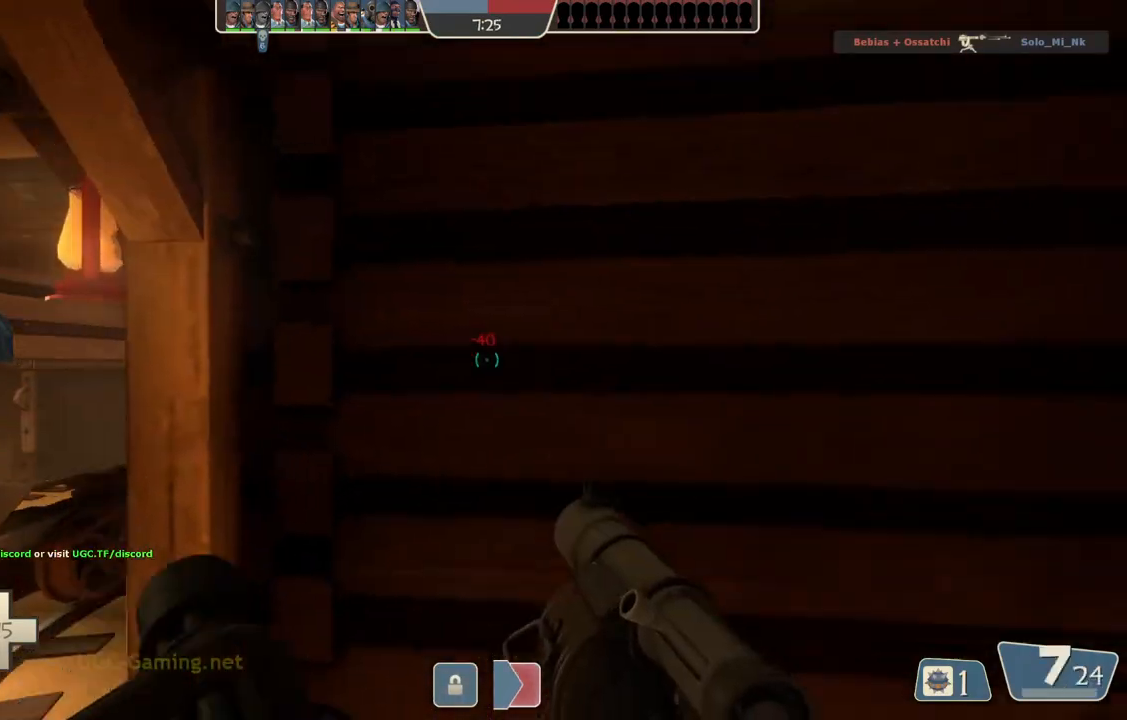
{"buttons": [], "left_stick": "center", "right_stick": "center", "events": [[467, "left_stick", "center"]]}
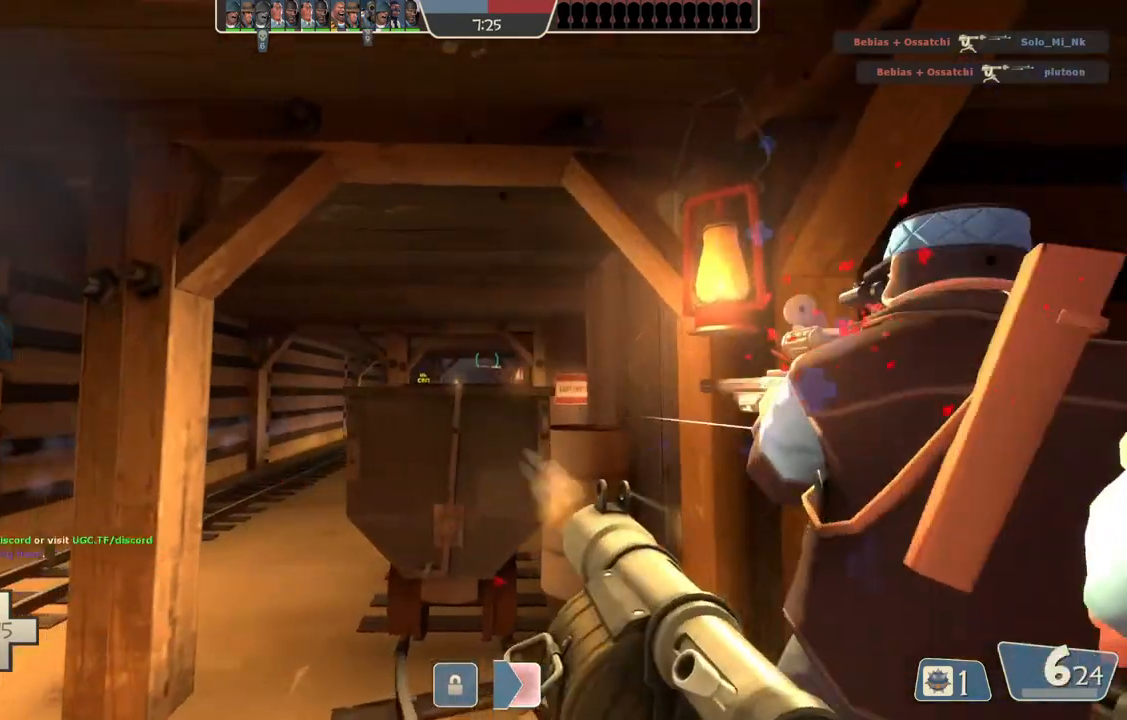
{"buttons": [], "left_stick": "center", "right_stick": "center", "events": []}
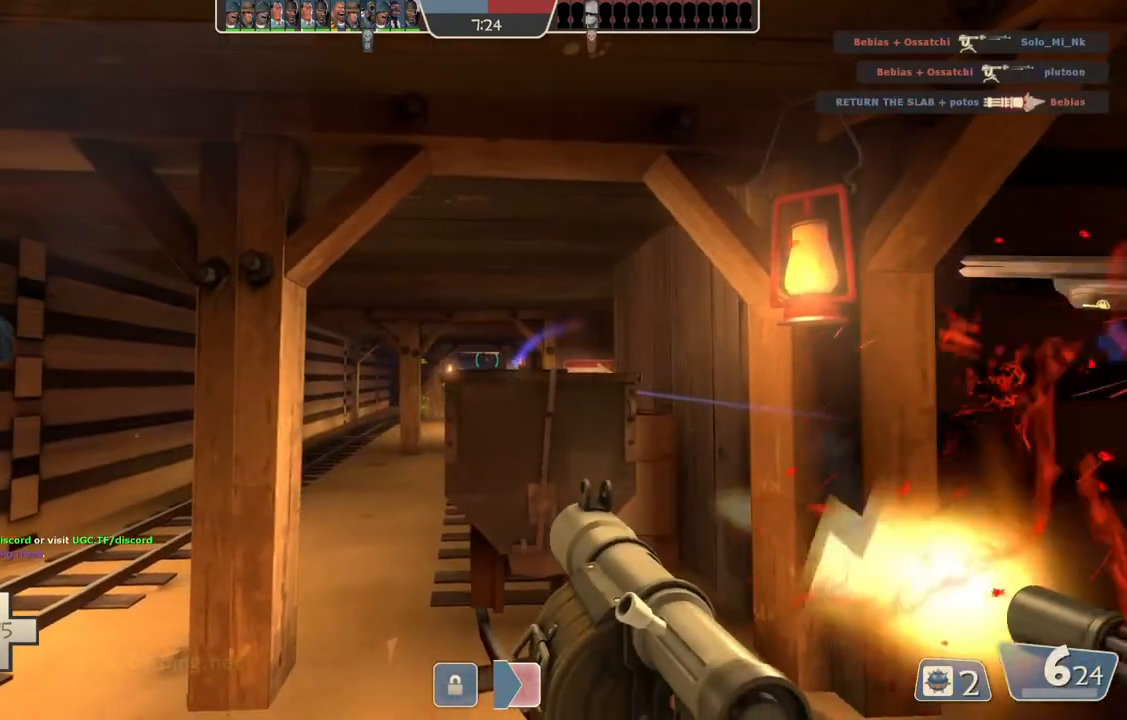
{"buttons": [], "left_stick": "center", "right_stick": "center", "events": []}
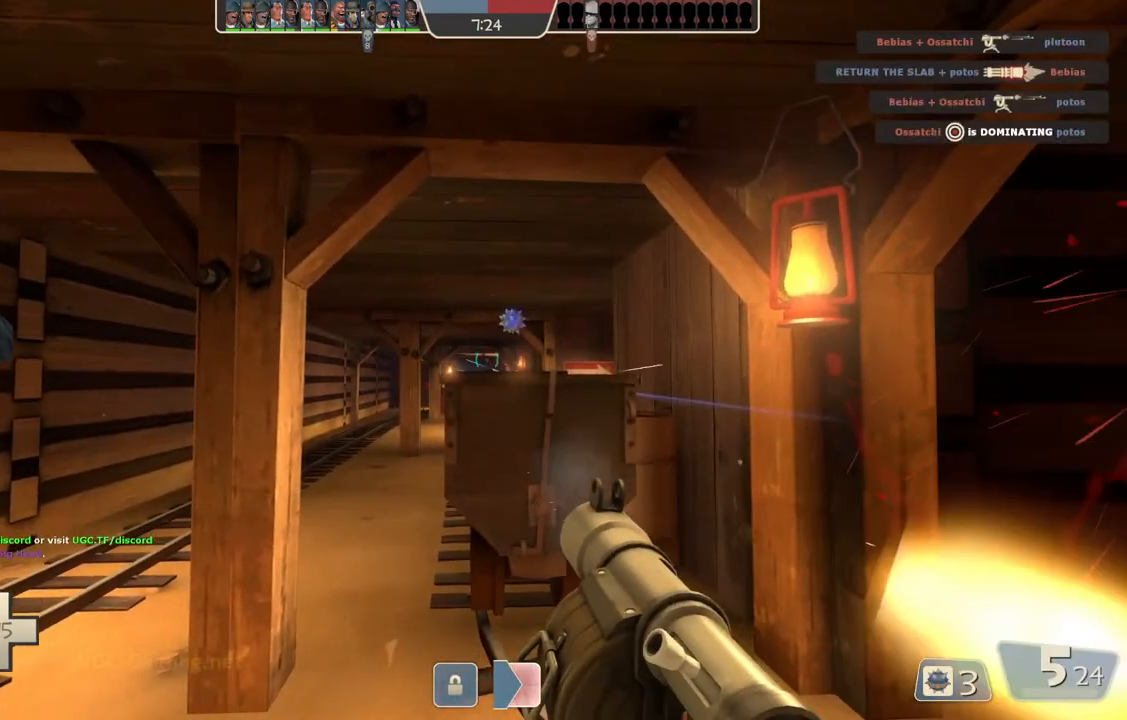
{"buttons": [], "left_stick": "center", "right_stick": "center", "events": []}
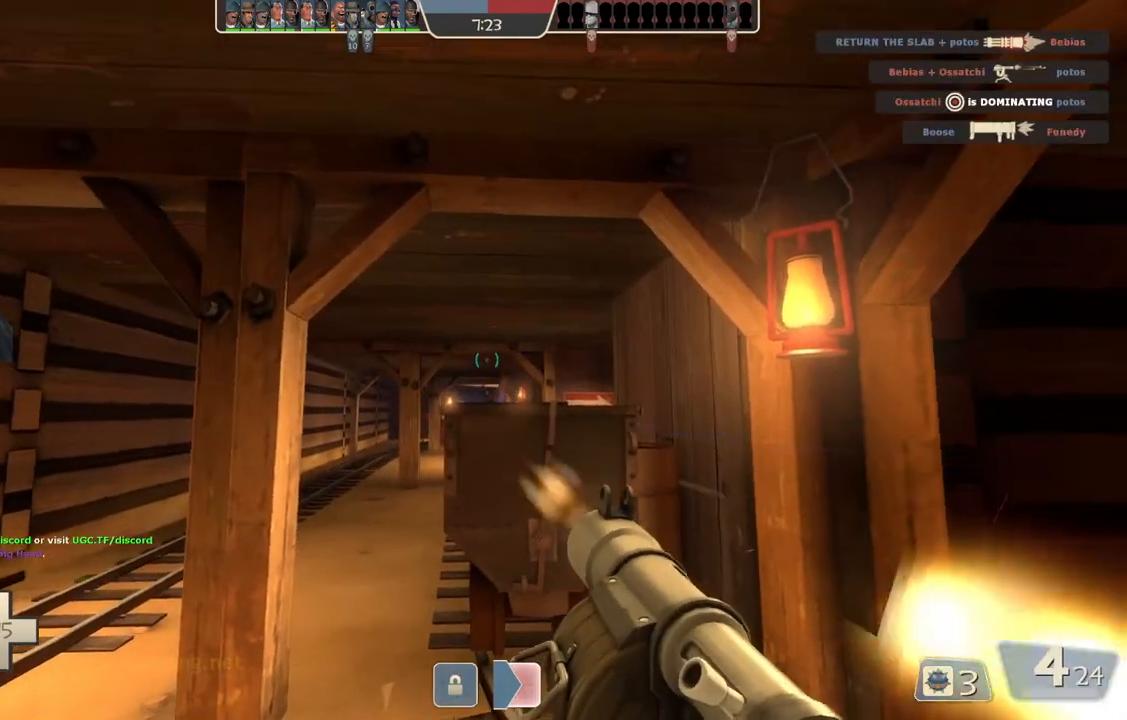
{"buttons": [], "left_stick": "center", "right_stick": "center", "events": []}
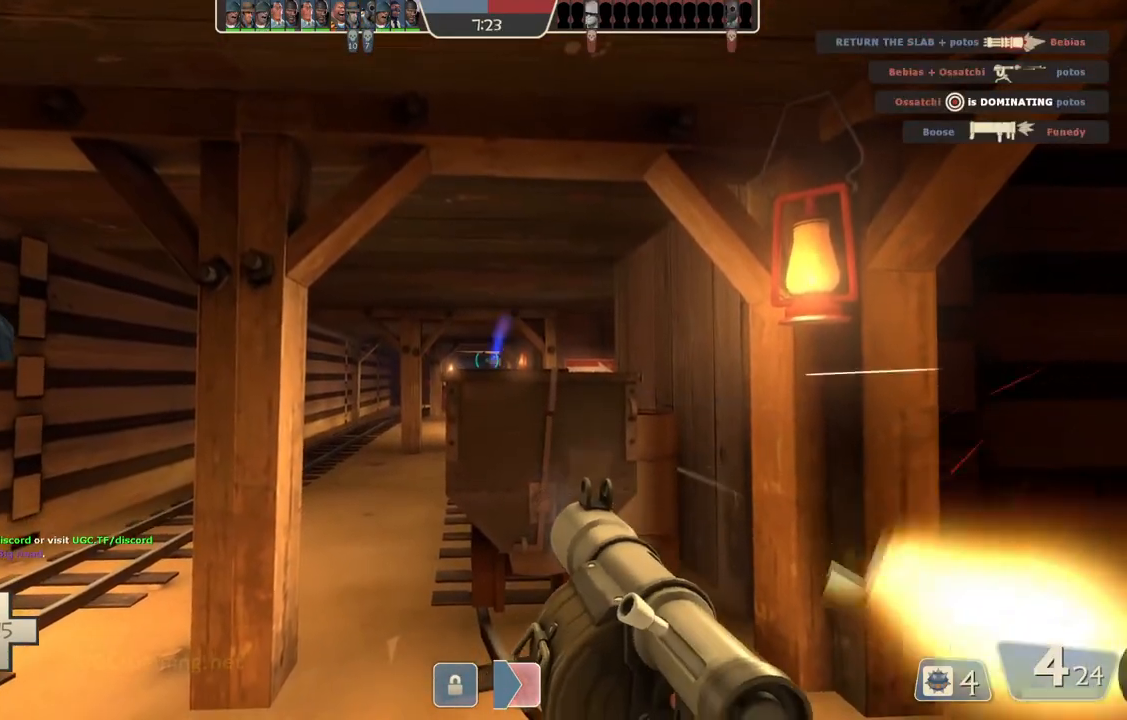
{"buttons": ["L1", "L2"], "left_stick": "center", "right_stick": "center", "events": [[133, "L1", "down"], [133, "L2", "down"], [267, "L1", "up"], [267, "L2", "up"], [317, "L1", "down"], [317, "L2", "down"]]}
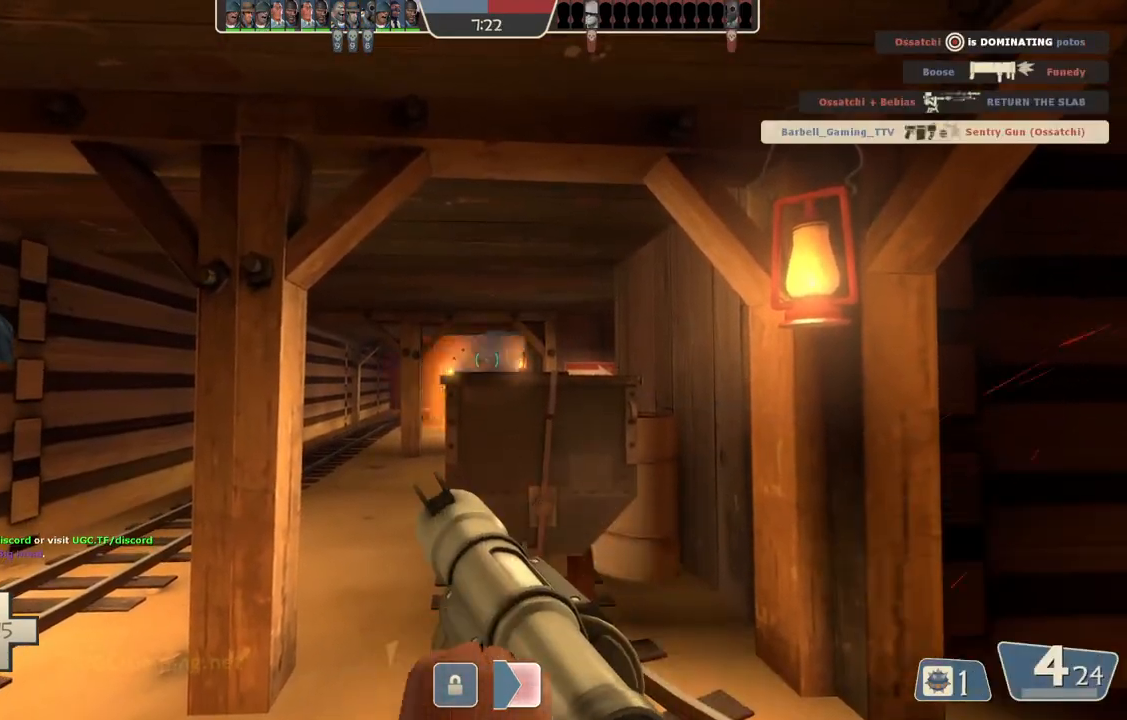
{"buttons": [], "left_stick": "left", "right_stick": "center", "events": [[100, "L1", "up"], [117, "L2", "up"], [200, "left_stick", "left"]]}
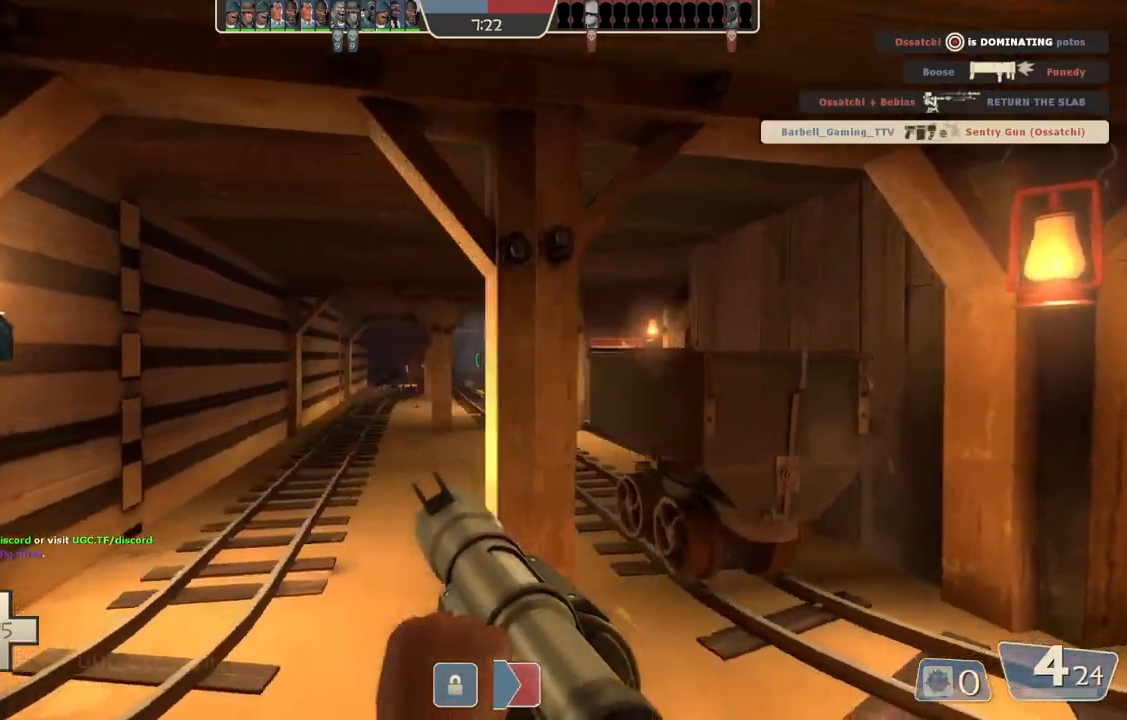
{"buttons": [], "left_stick": "up-right", "right_stick": "center", "events": [[100, "left_stick", "up-left"], [467, "left_stick", "up-right"]]}
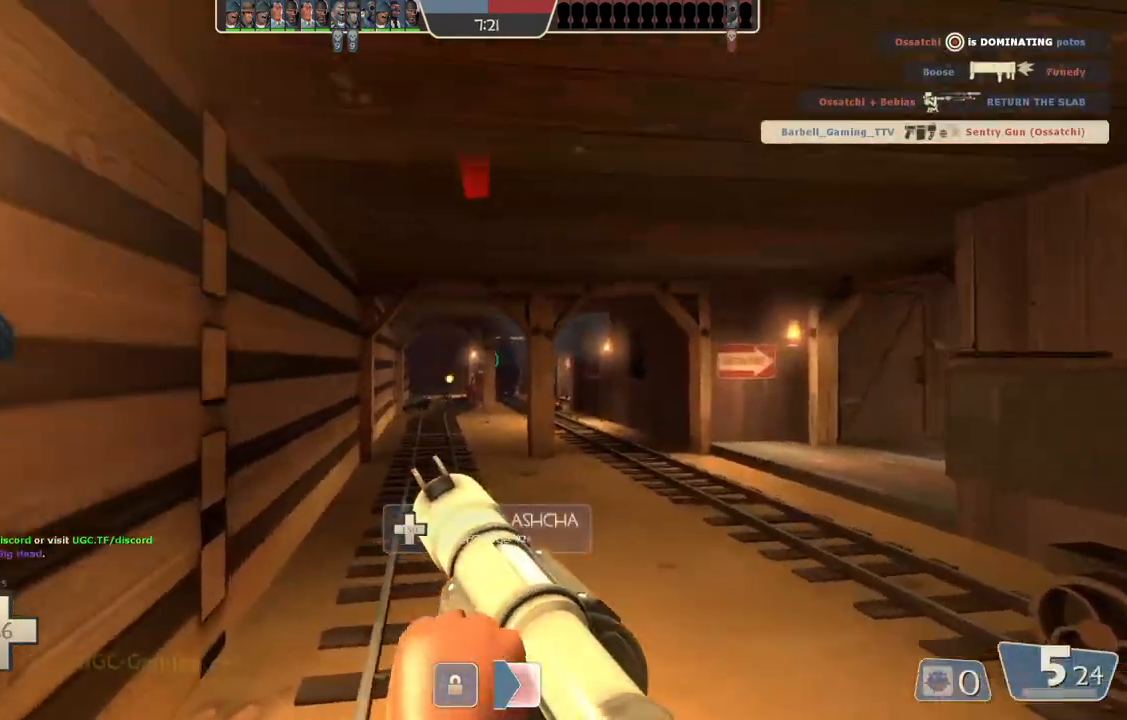
{"buttons": [], "left_stick": "right", "right_stick": "center", "events": [[450, "left_stick", "right"]]}
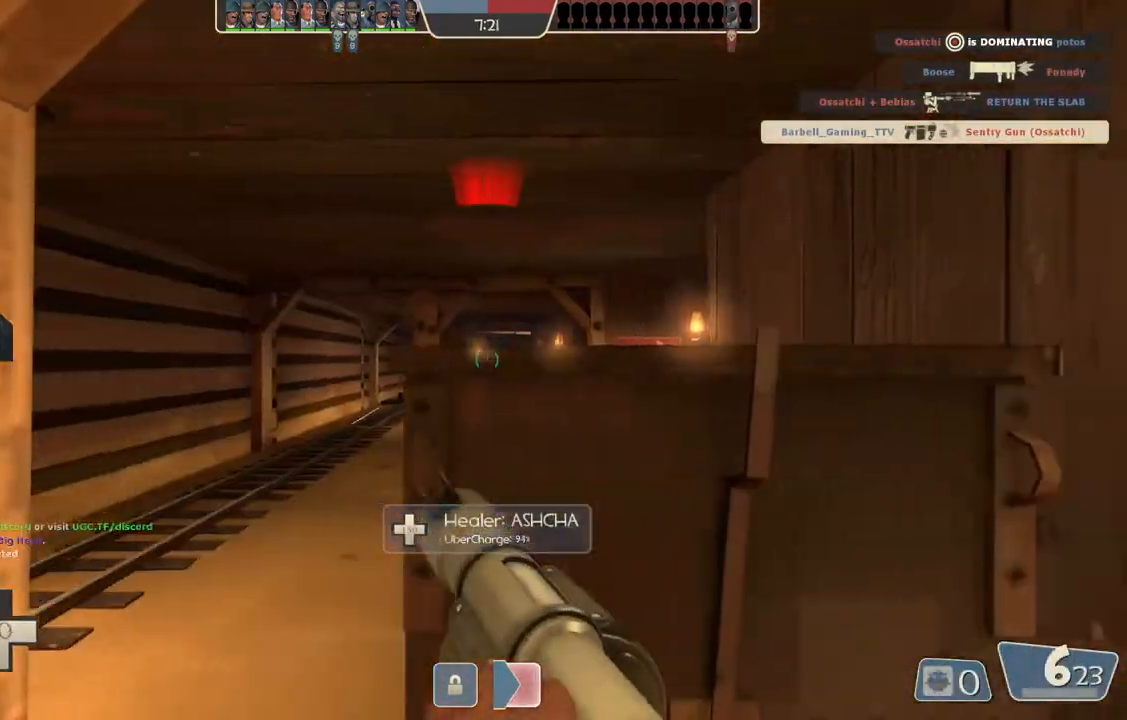
{"buttons": [], "left_stick": "center", "right_stick": "center", "events": [[17, "left_stick", "down-right"], [83, "left_stick", "down"], [283, "left_stick", "center"]]}
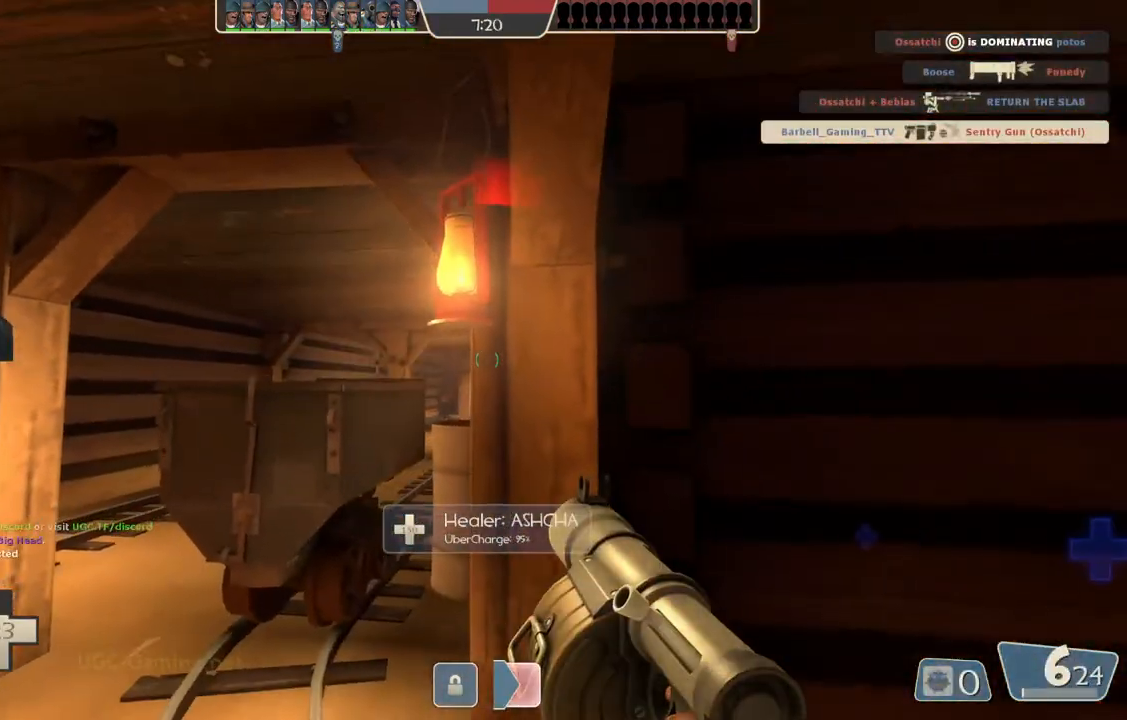
{"buttons": [], "left_stick": "center", "right_stick": "center", "events": [[17, "left_stick", "left"], [83, "left_stick", "center"]]}
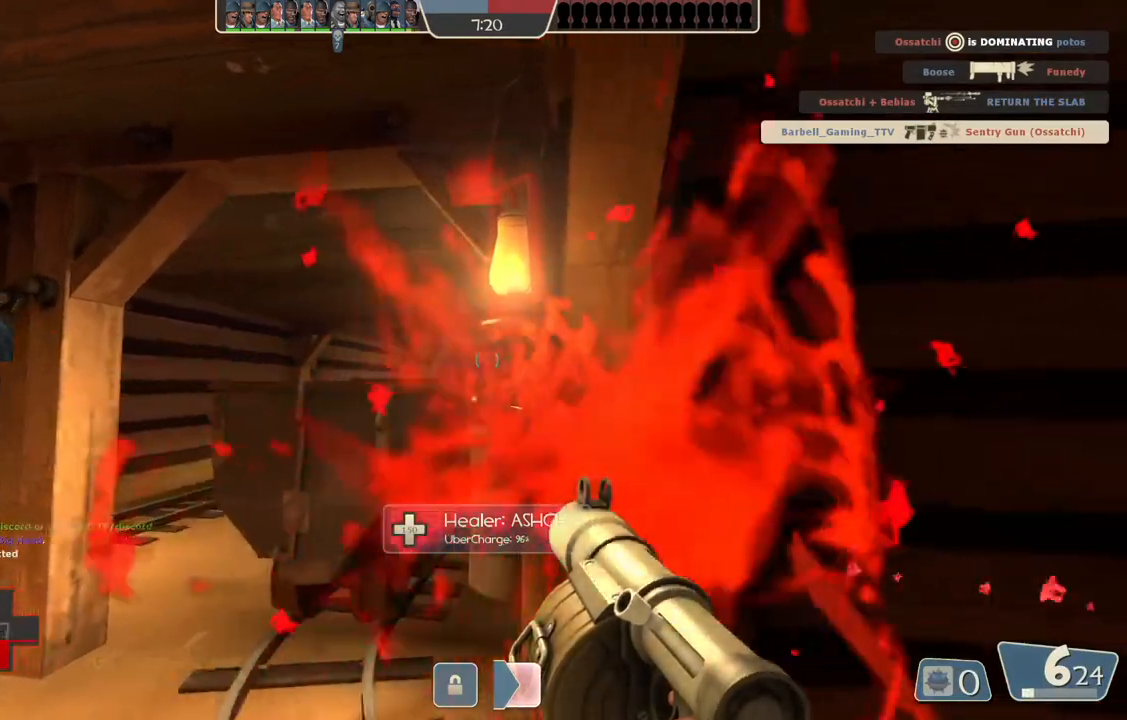
{"buttons": [], "left_stick": "center", "right_stick": "center", "events": [[417, "left_stick", "left"], [500, "left_stick", "center"]]}
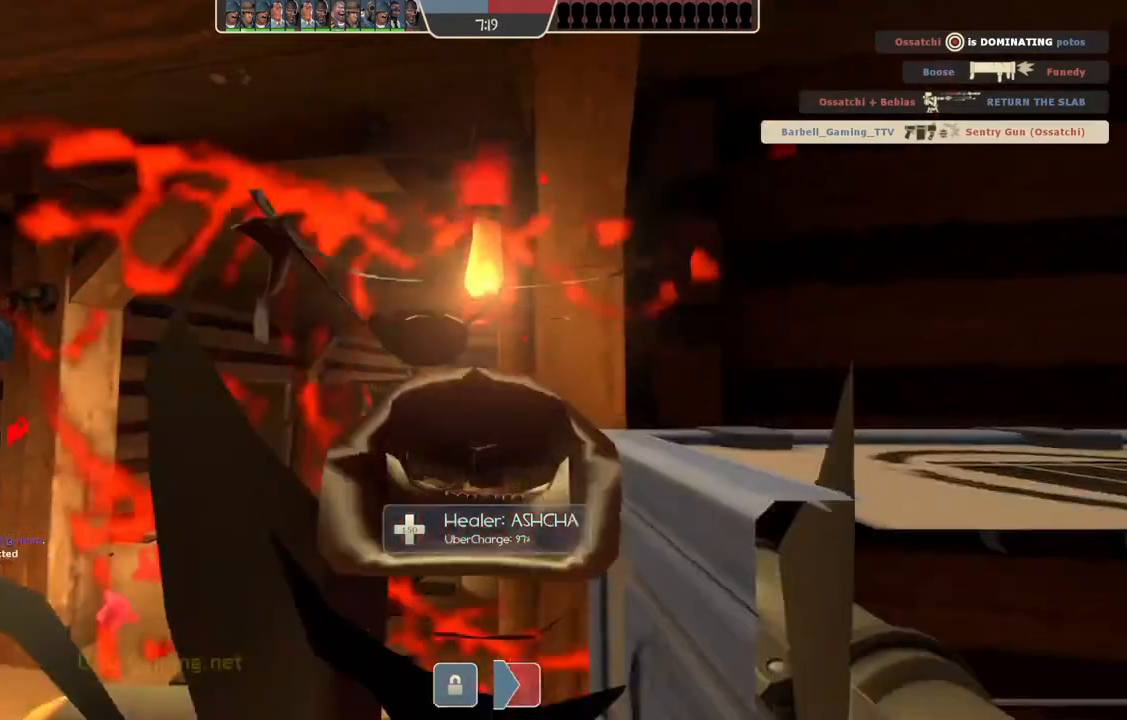
{"buttons": [], "left_stick": "center", "right_stick": "center", "events": []}
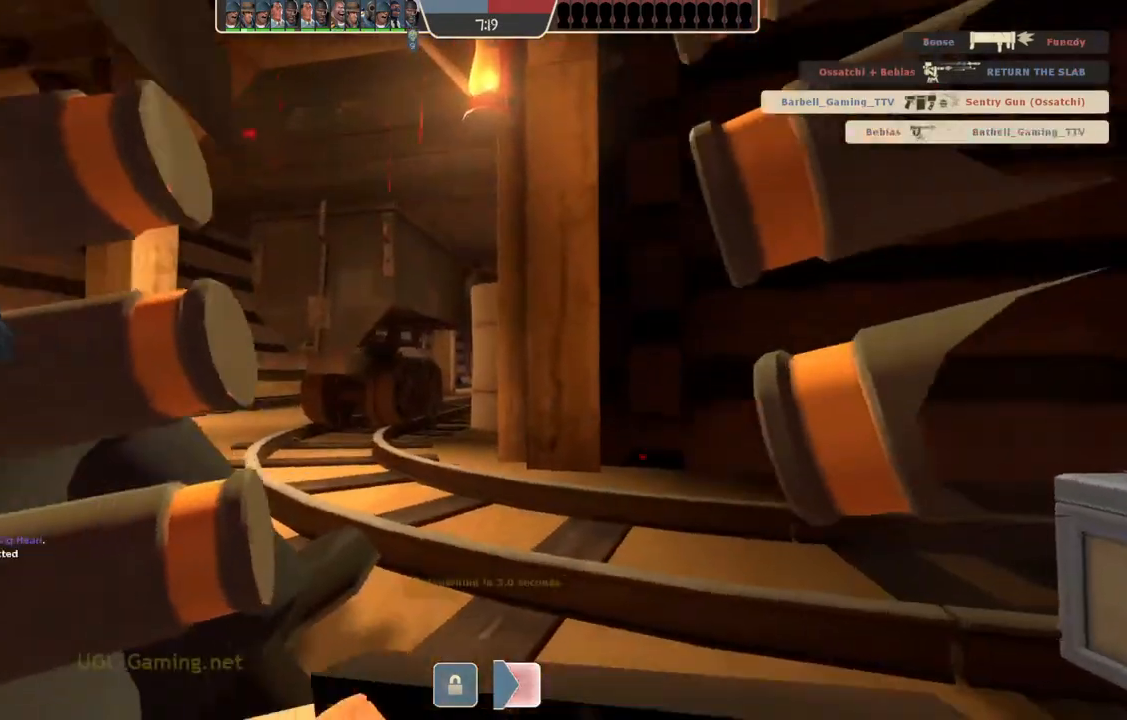
{"buttons": [], "left_stick": "center", "right_stick": "center", "events": []}
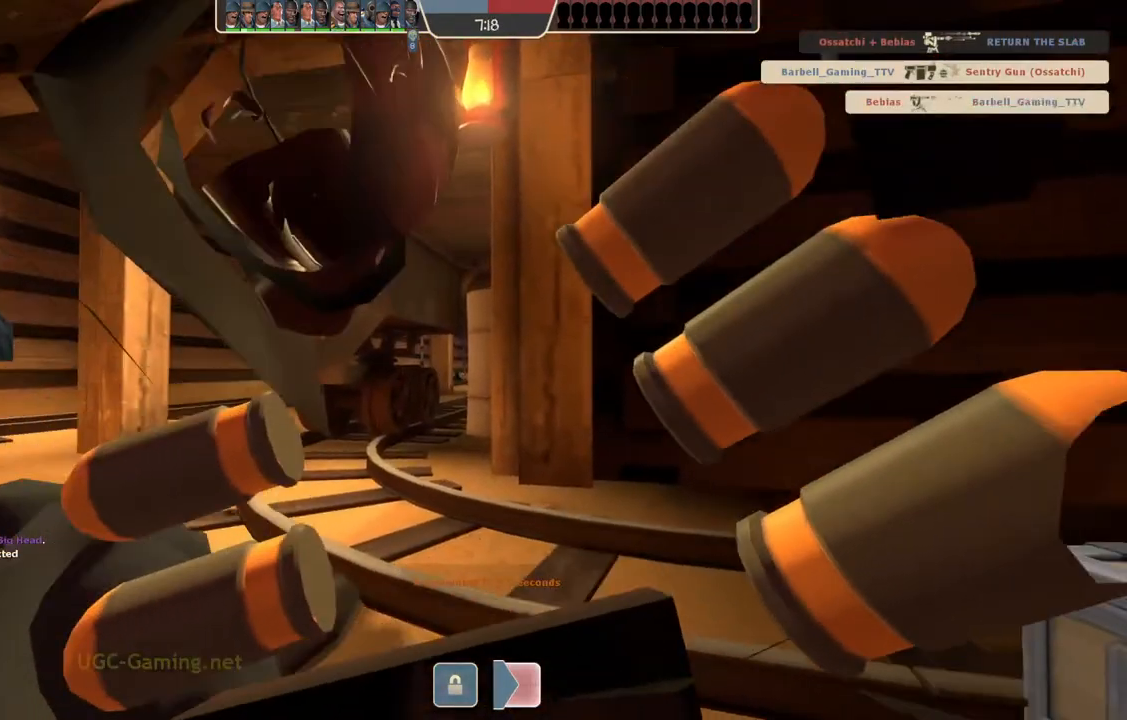
{"buttons": [], "left_stick": "center", "right_stick": "center", "events": []}